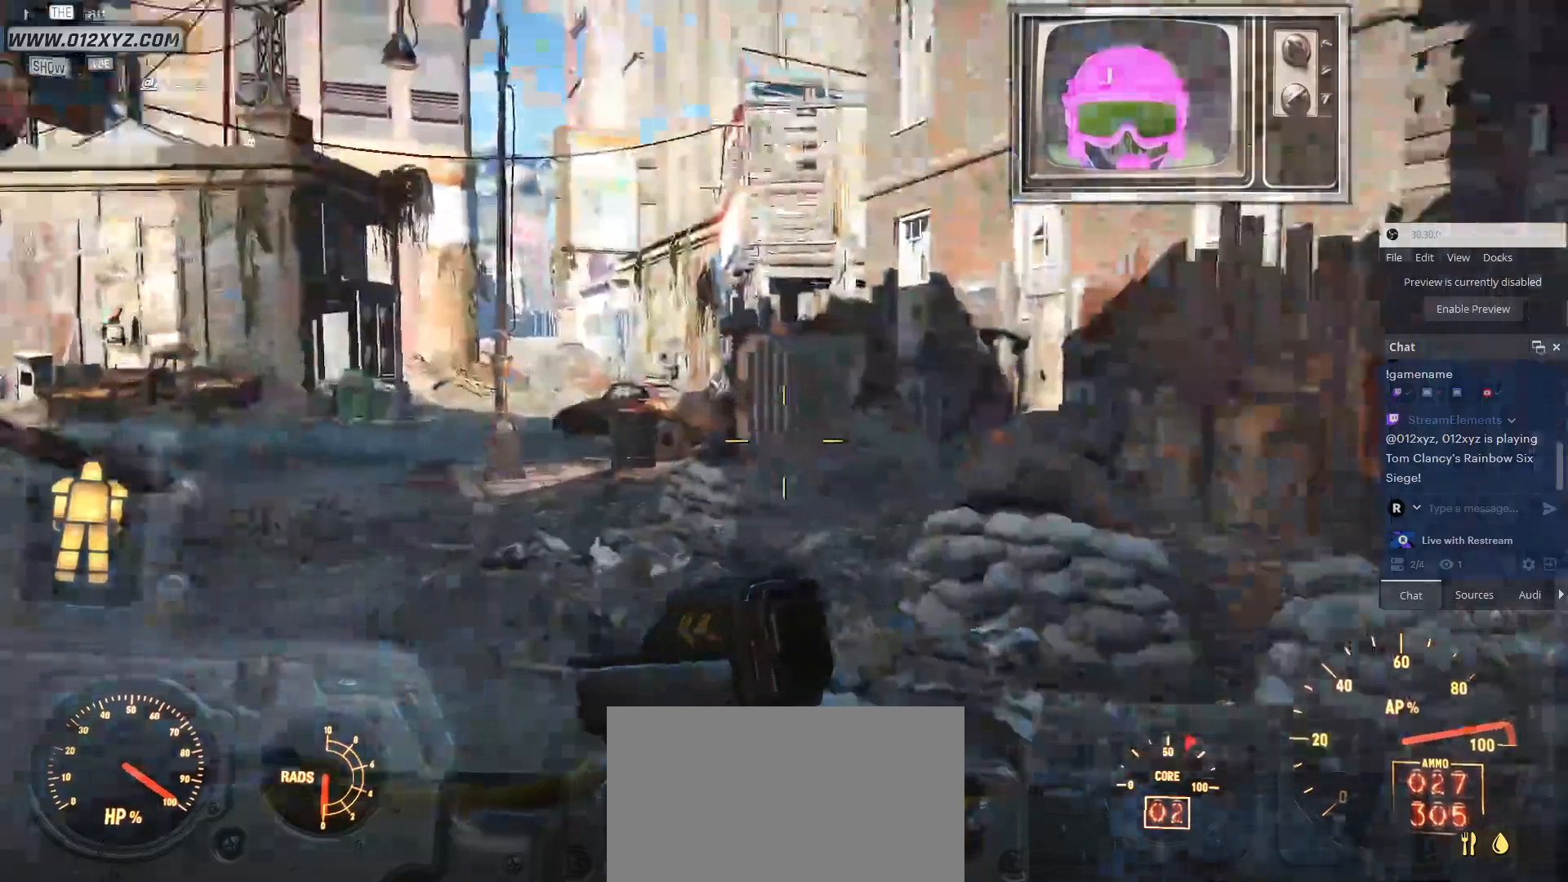
Gameplay with keyboard and mouse; each line is a JSON object with the keys and mouse buttons held at the frame after it. "events" lists presses ("down") and releases ("up") of "1", "2", "3", "4", "5", "a", "alt", "c", "ctrl", "d", "e", "f", "g", "q", "r", "s", "shift", "space", "t", "tab", "v", "w", "x", "z", "mouse_left", "mouse_wheel", "mouse_right", "mouse_mb4" and "mouse_mb5" between this image and that frame as [ms after this image, input, new state], when the widget could be followed in between. "mouse_left", "mouse_wheel", "mouse_right", "mouse_mb4", "mouse_mb5" = the "left", "wheel", "right", "mb4", "mb5" buttons of the "mouse" list. No other keys are recorded. "wheel" means that the mouse wheel is clicked or scrolled. Not read: b mouse_move.
{"keys": ["a", "w"], "mouse": [], "events": [[267, "w", "down"], [300, "a", "down"]]}
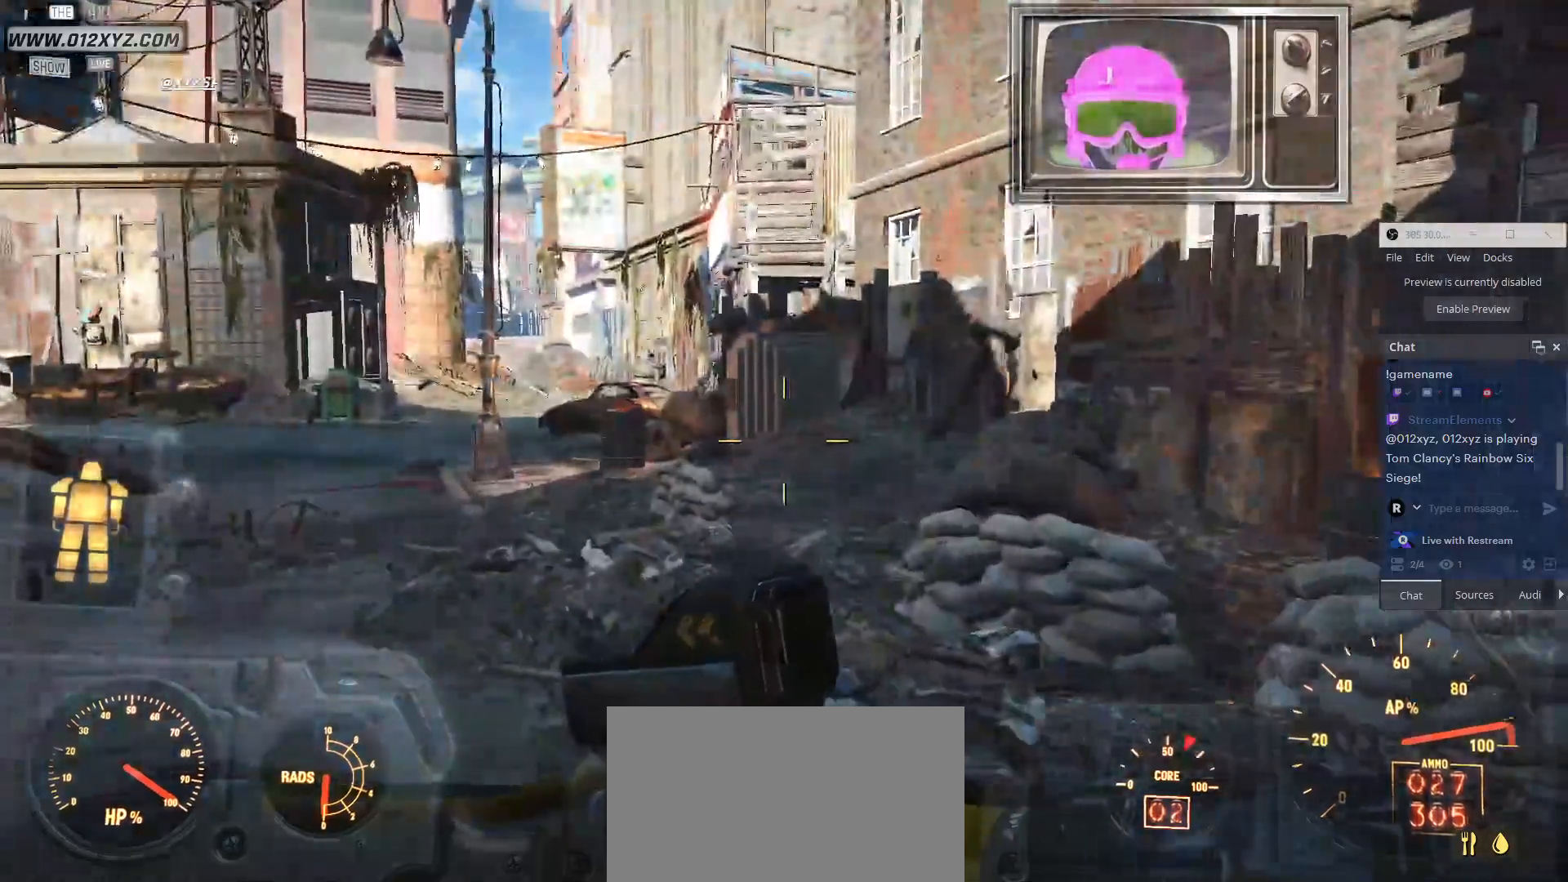
{"keys": ["a"], "mouse": [], "events": [[433, "w", "up"]]}
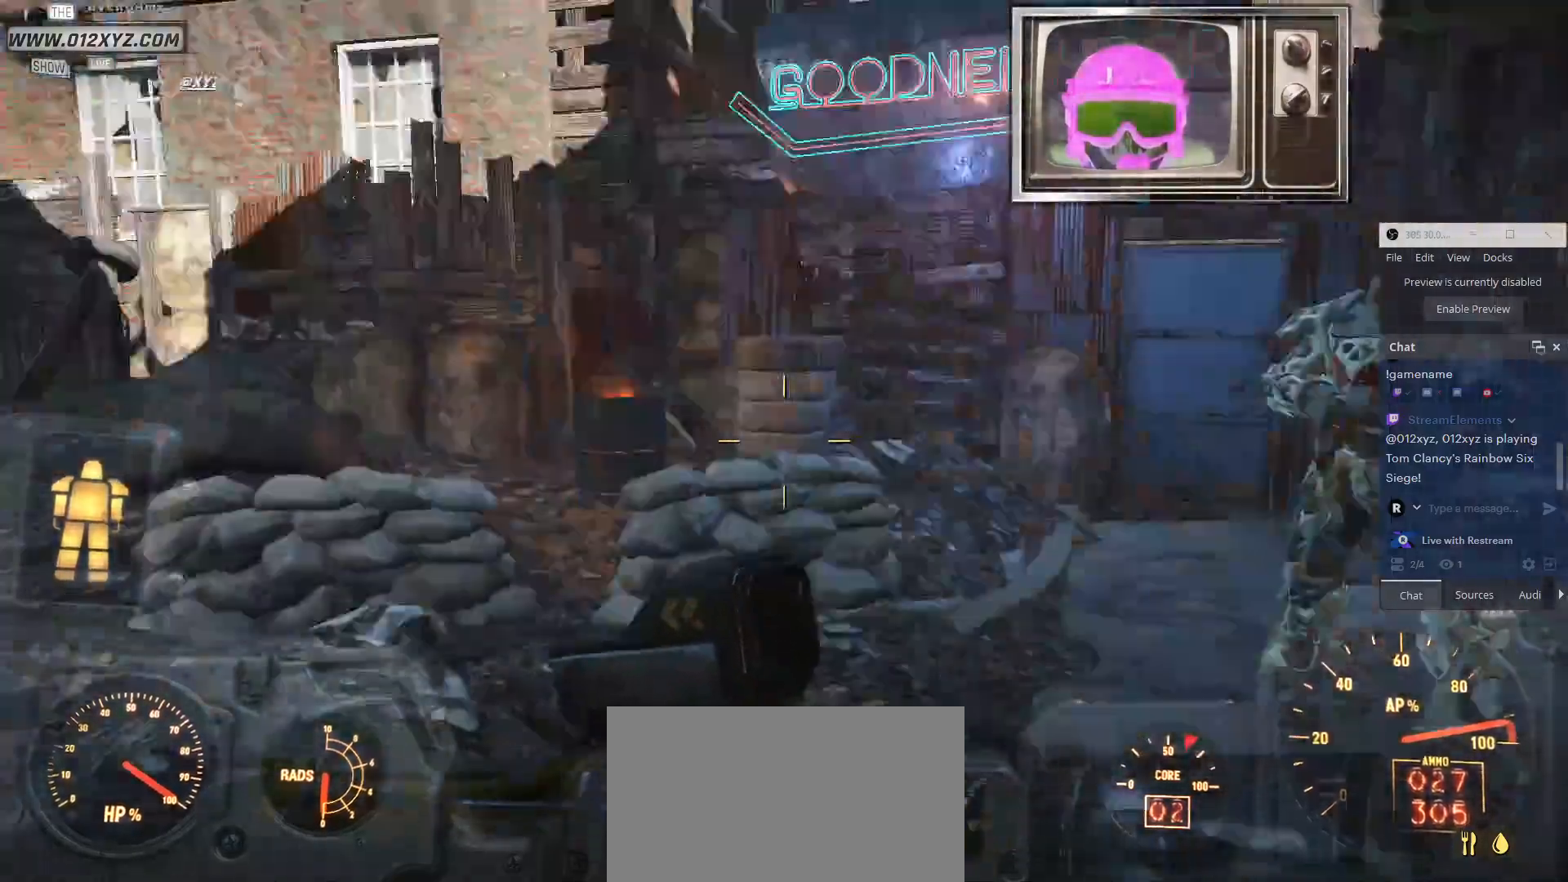
{"keys": ["a"], "mouse": [], "events": []}
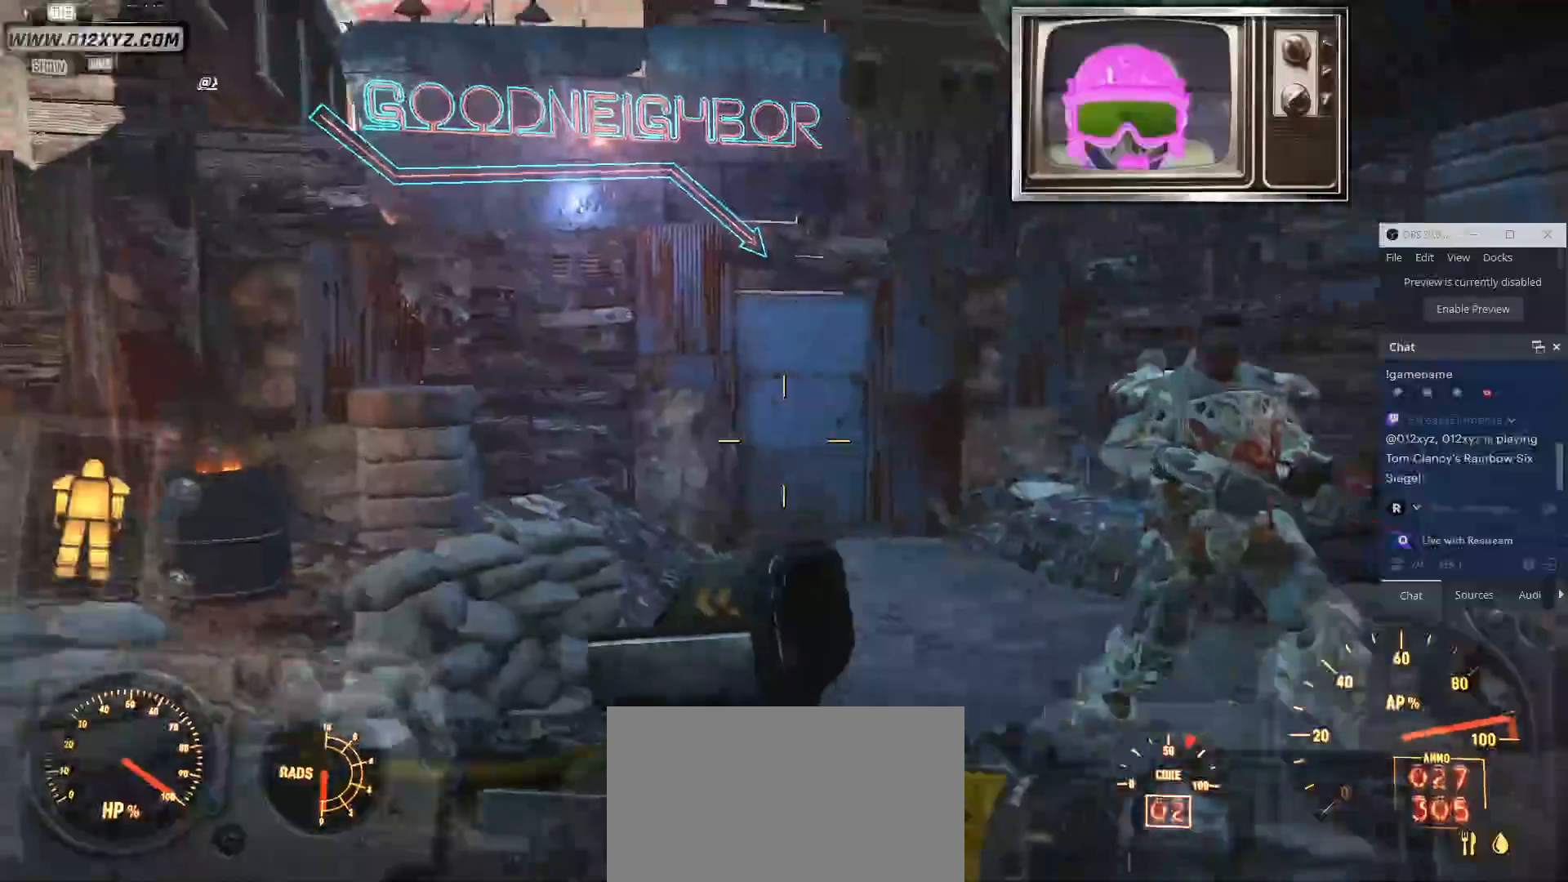
{"keys": [], "mouse": [], "events": [[433, "a", "up"]]}
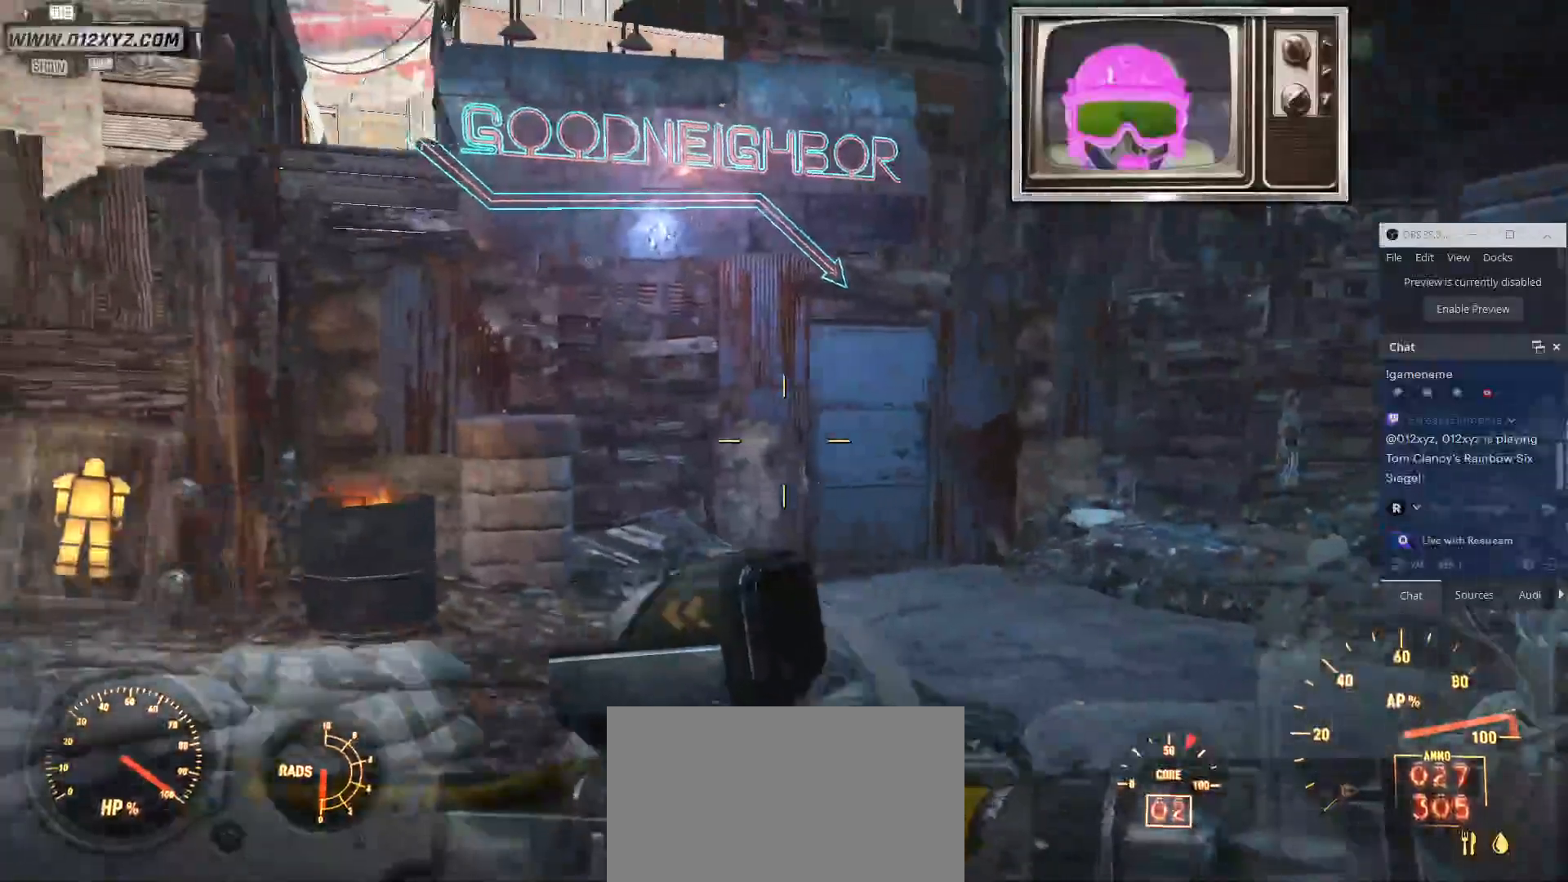
{"keys": [], "mouse": [], "events": []}
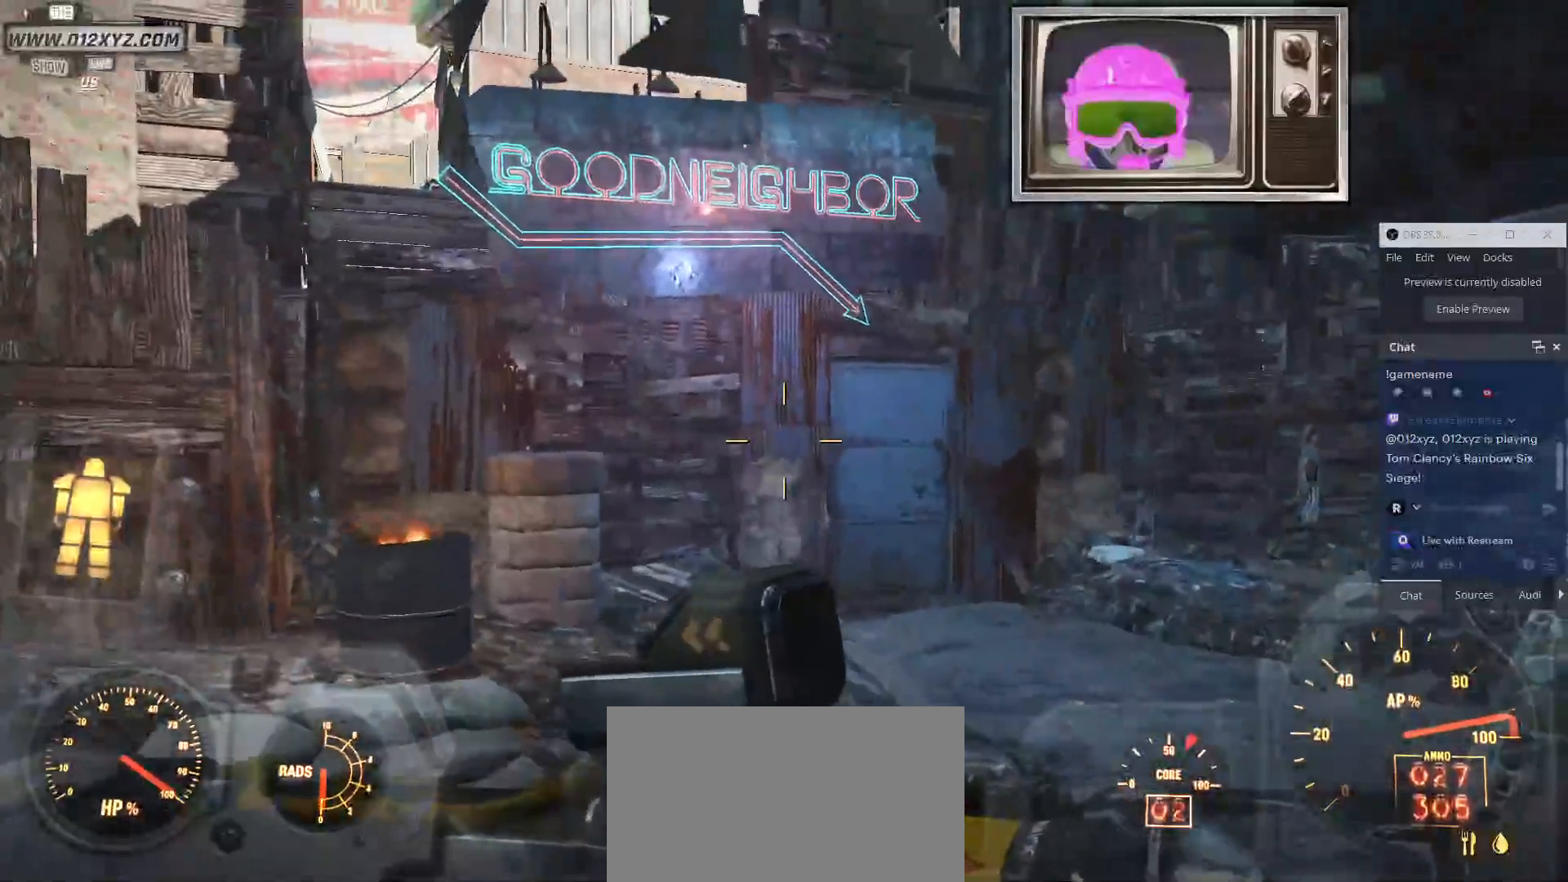
{"keys": ["s"], "mouse": [], "events": [[400, "s", "down"]]}
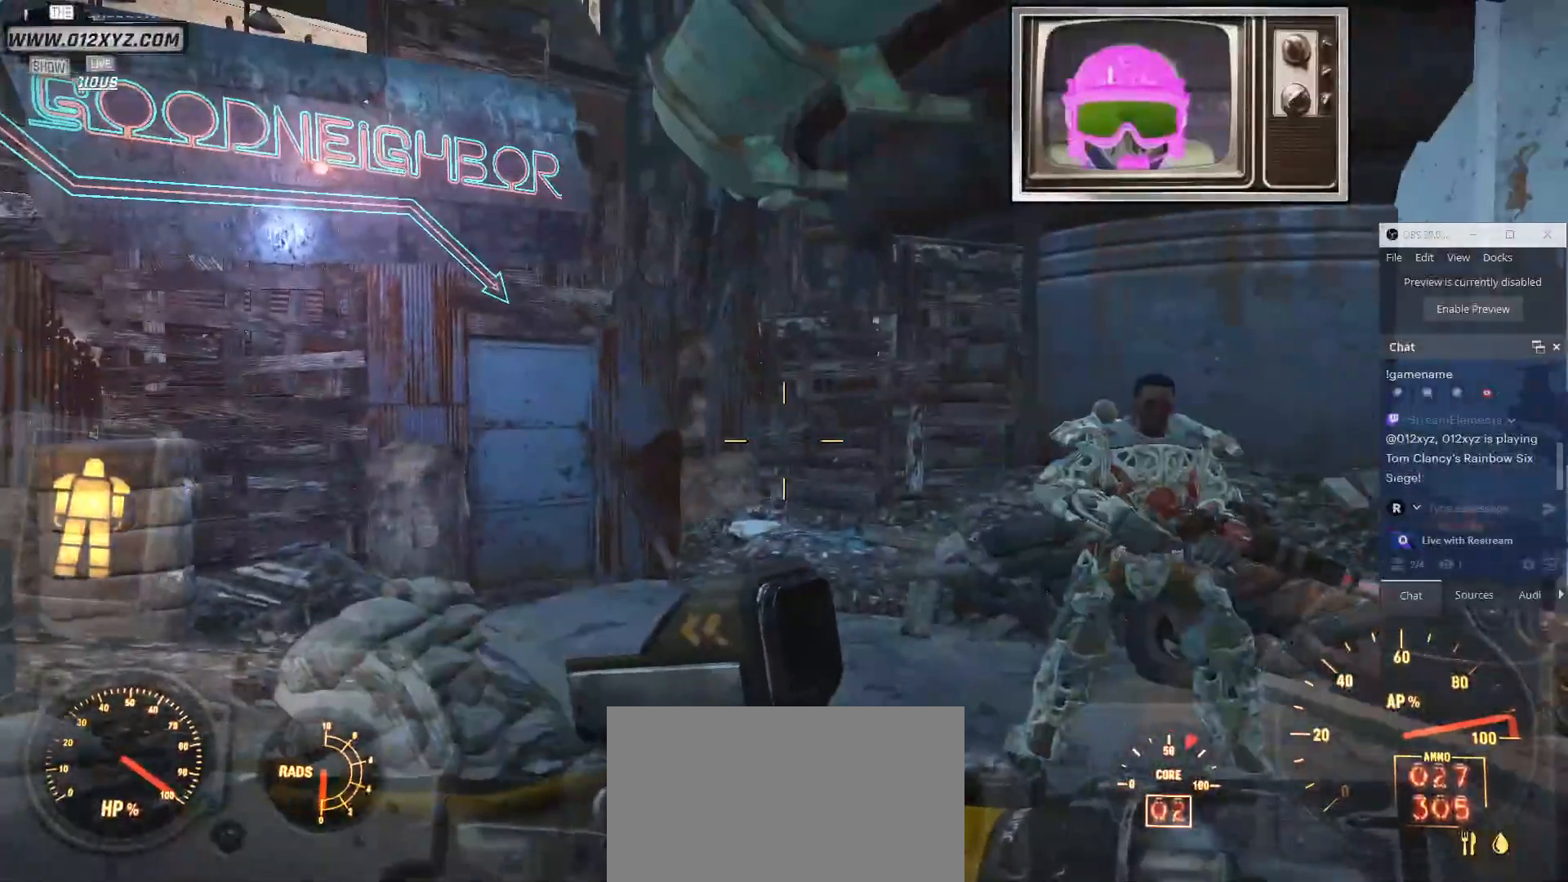
{"keys": ["s"], "mouse": [], "events": []}
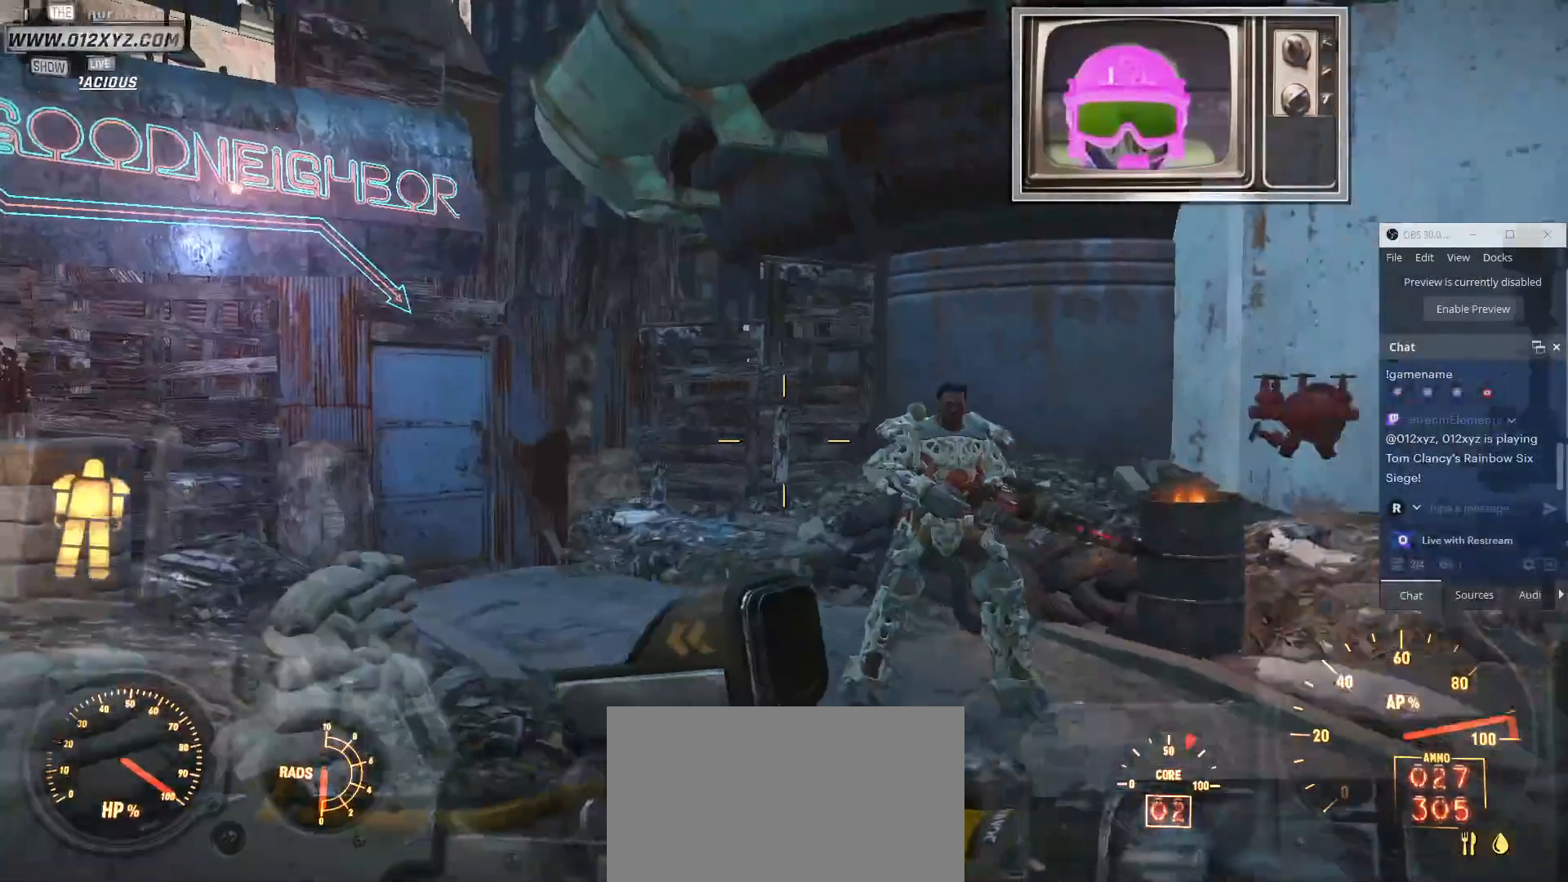
{"keys": [], "mouse": []}
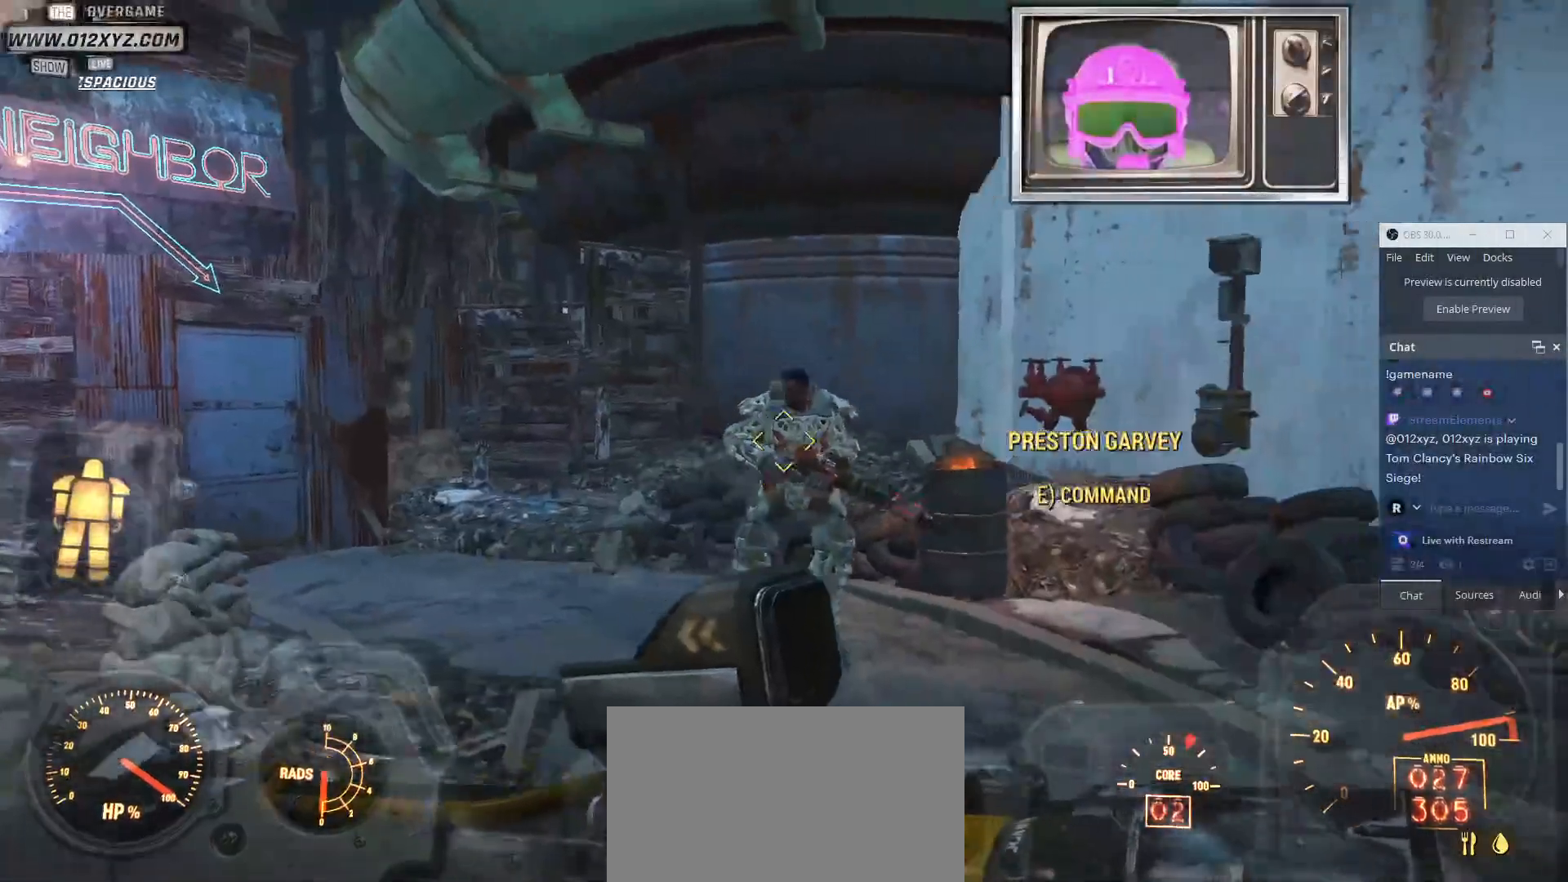
{"keys": ["w"], "mouse": [], "events": [[167, "w", "down"]]}
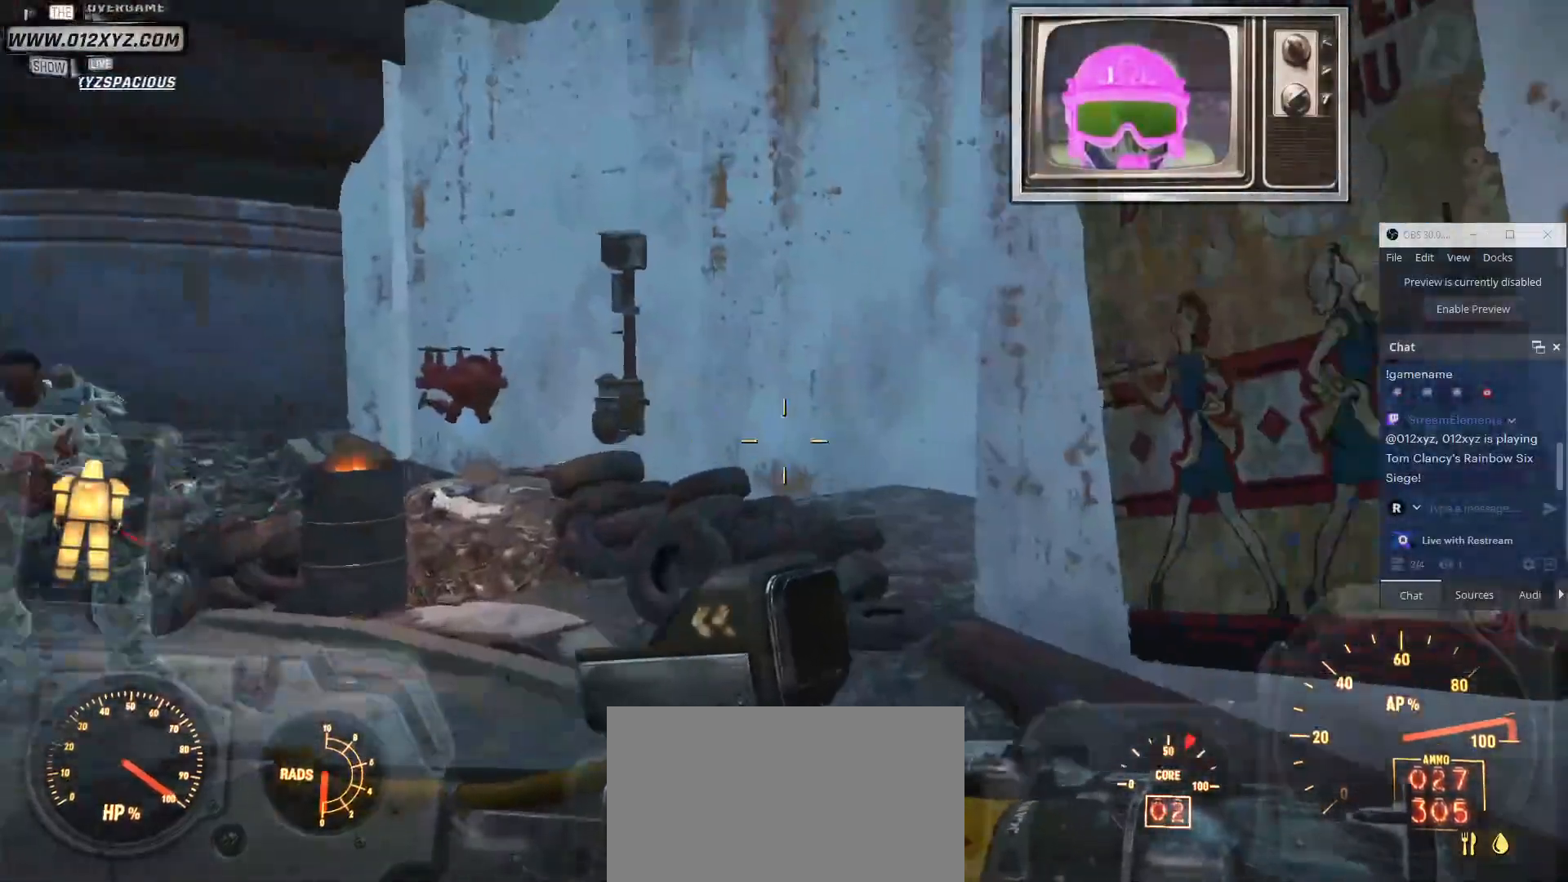
{"keys": [], "mouse": [], "events": [[233, "w", "up"]]}
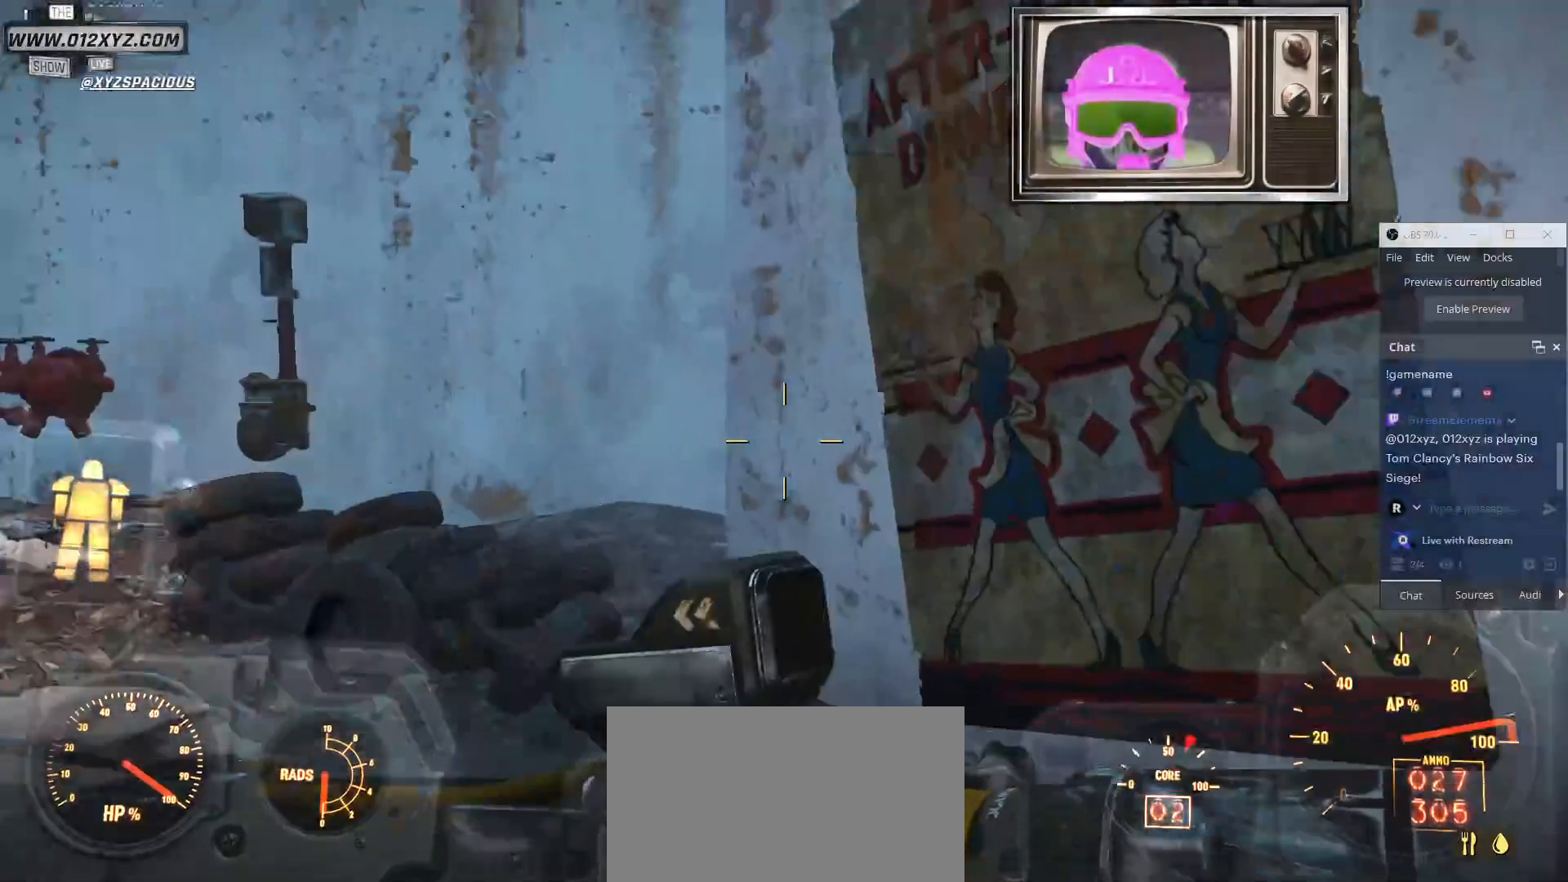
{"keys": ["d"], "mouse": [], "events": [[233, "d", "down"]]}
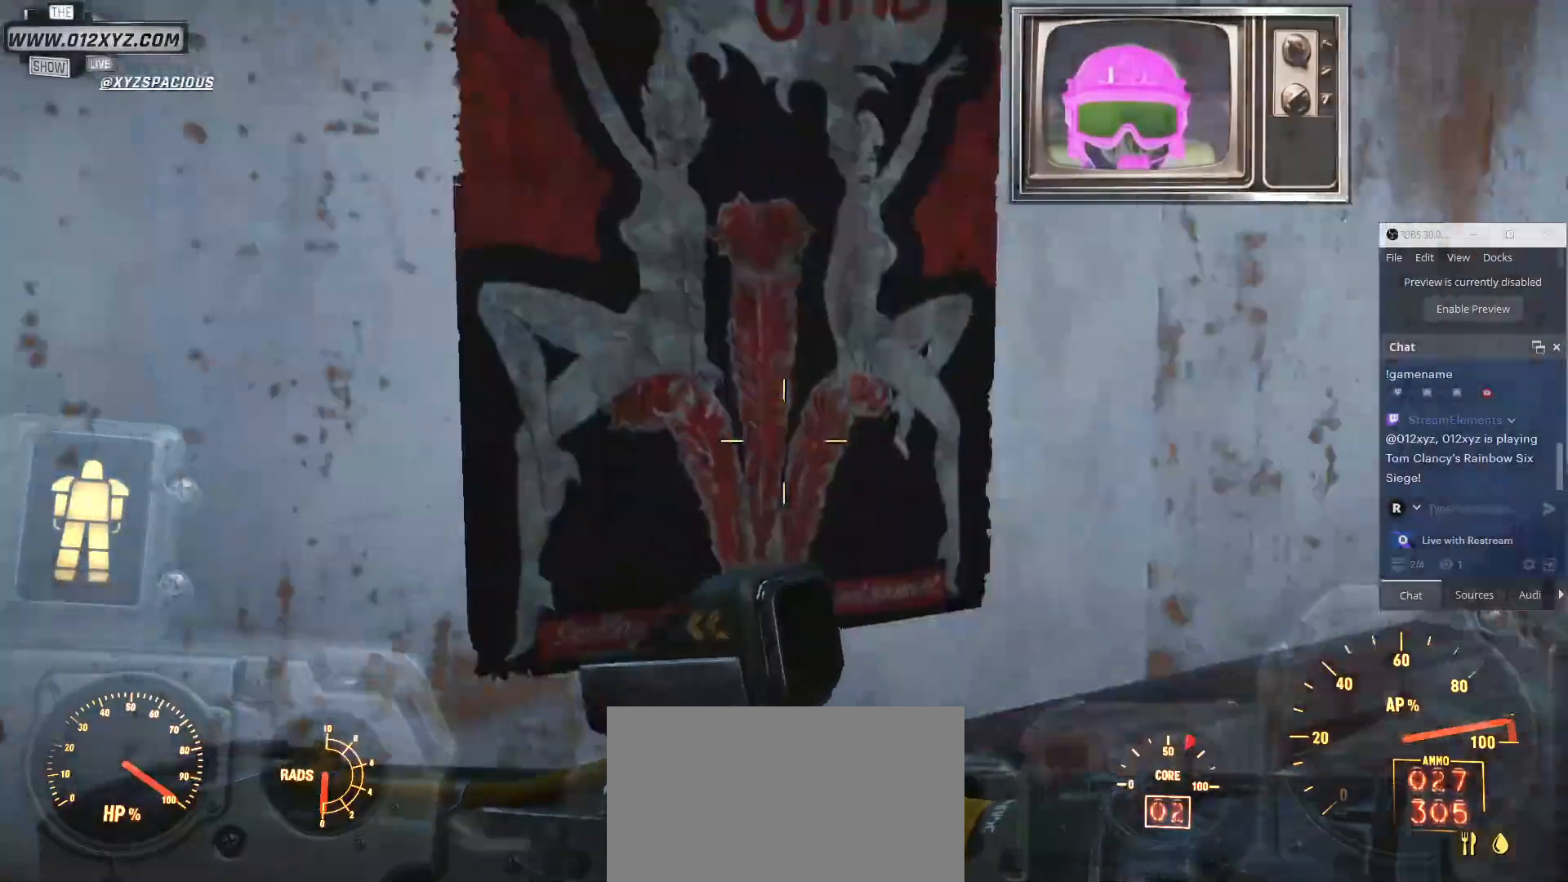
{"keys": ["d", "w"], "mouse": [], "events": [[333, "w", "down"]]}